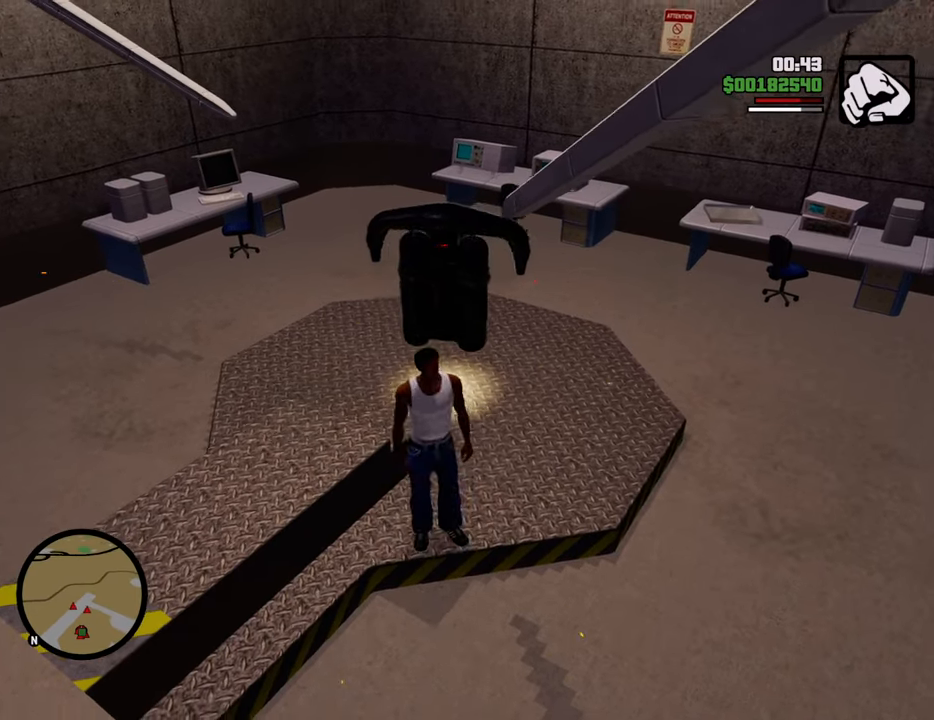
Gameplay with keyboard and mouse; each line is a JSON object with the keys and mouse buttons held at the frame after it. "events" lists presses ("down") and releases ("up") of "1", "2", "3", "4", "5", "6", "8", "a", "alt", "c", "ctrl", "d", "down", "e", "escape", "f", "f1", "f2", "f3", "g", "h", "left", "num2", "q", "r", "right", "s", "shift", "space", "t", "tab", "up", "v", "w", "x", "z", "mouse_left", "mouse_middle", "mouse_right", "mouse_wheel_up" and "mouse_wheel_down" between this image and that frame as [ms after this image, input, new state], when the widget could be followed in between. "mouse_left", "mouse_middle", "mouse_right", "mouse_wheel_up", "mouse_wheel_down" = the "left", "middle", "right", "wheel_up", "wheel_down" buttons of the "mouse" list. No other keys are recorded. Mouse movement is not recorded.
{"keys": ["w"], "mouse": [], "events": [[318, "space", "up"], [401, "a", "down"], [501, "a", "up"]]}
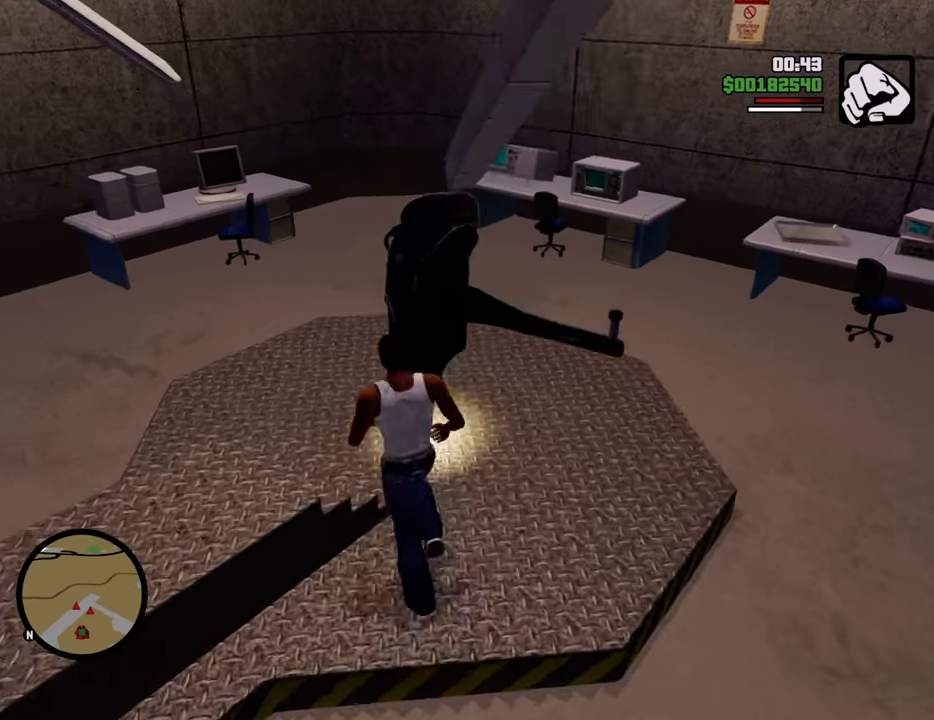
{"keys": [], "mouse": [], "events": [[134, "w", "up"], [334, "space", "down"], [418, "space", "up"]]}
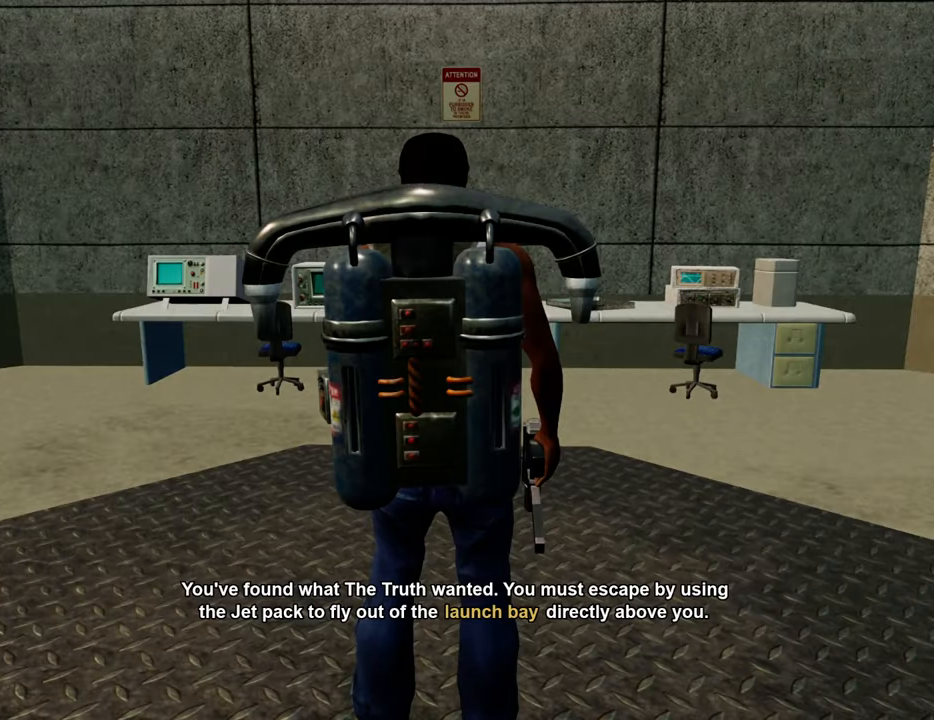
{"keys": [], "mouse": [], "events": [[16, "space", "down"], [116, "space", "up"], [150, "a", "down"], [150, "w", "down"], [200, "a", "up"], [200, "d", "down"], [200, "w", "up"], [250, "space", "down"], [300, "d", "up"], [350, "a", "down"], [350, "space", "up"], [384, "a", "up"], [384, "w", "down"], [434, "w", "up"]]}
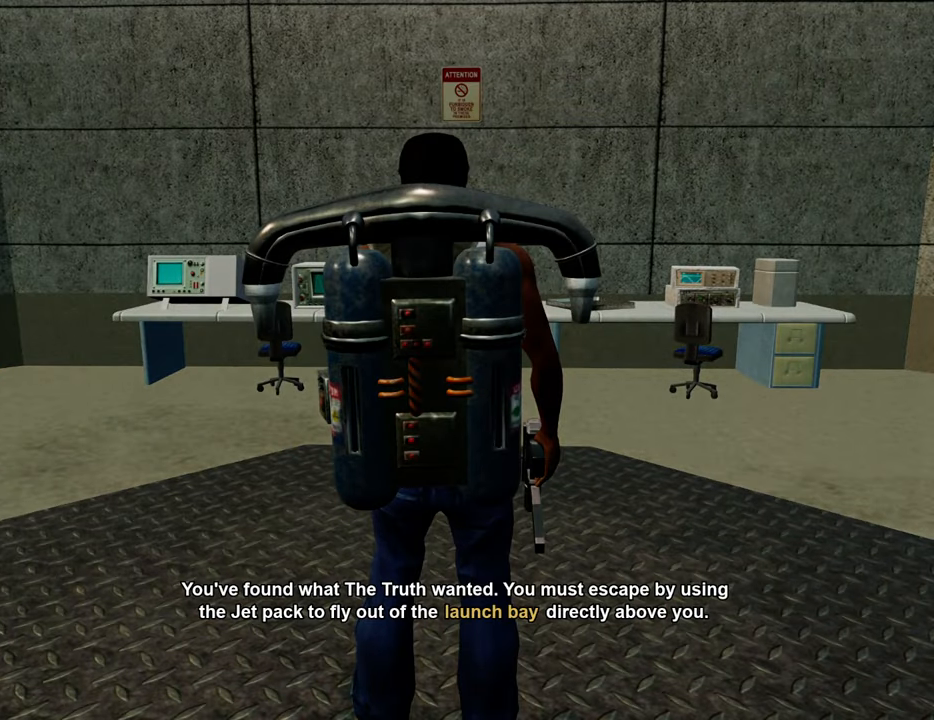
{"keys": [], "mouse": [], "events": [[317, "space", "down"], [367, "space", "up"]]}
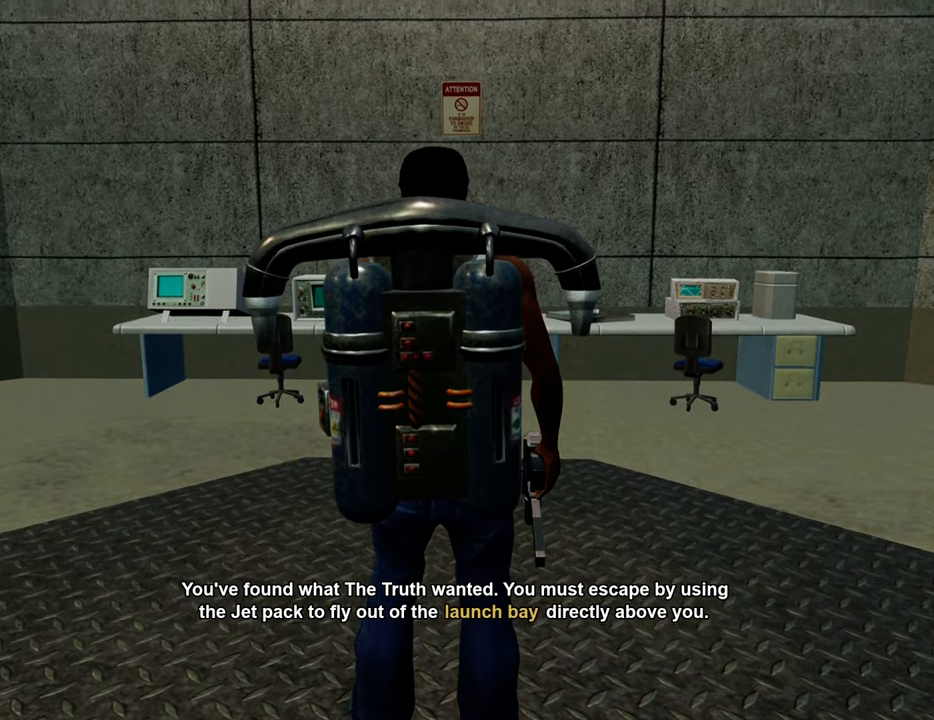
{"keys": [], "mouse": [], "events": []}
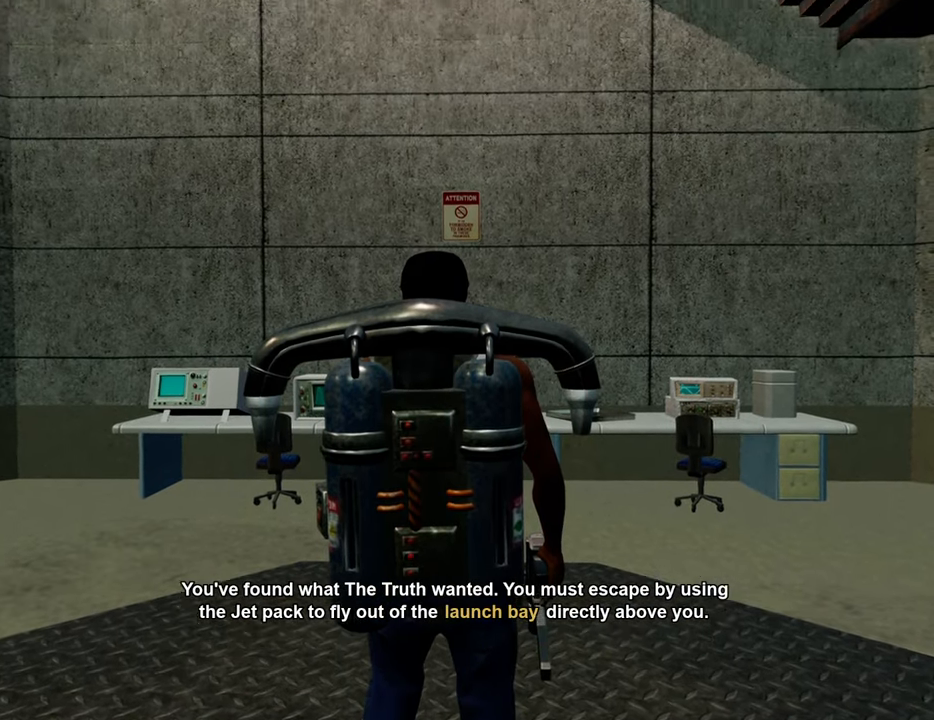
{"keys": [], "mouse": [], "events": []}
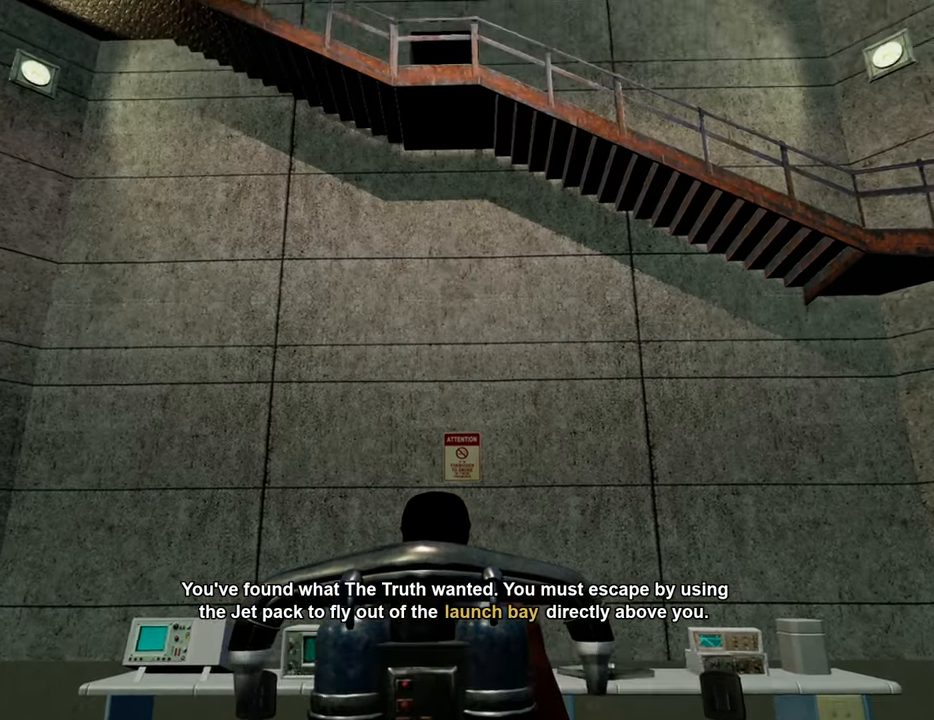
{"keys": [], "mouse": [], "events": []}
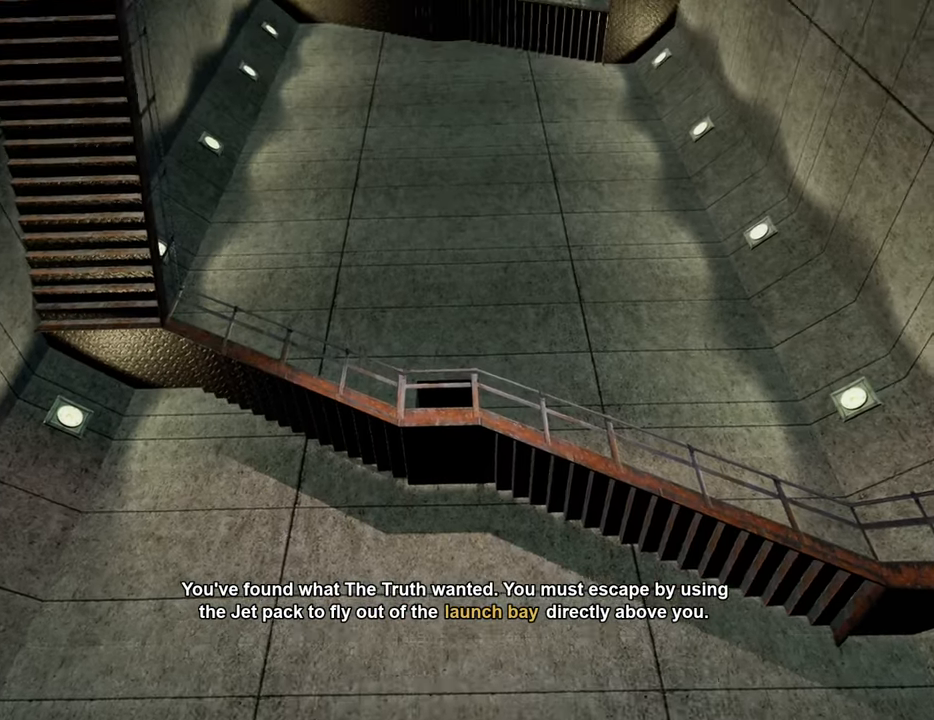
{"keys": [], "mouse": [], "events": []}
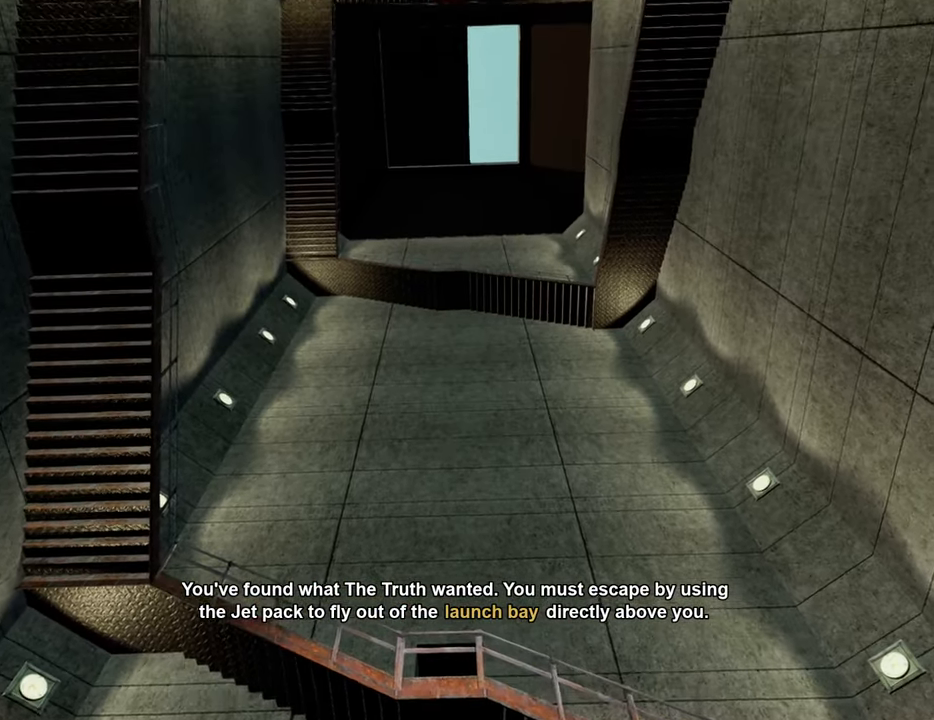
{"keys": [], "mouse": [], "events": []}
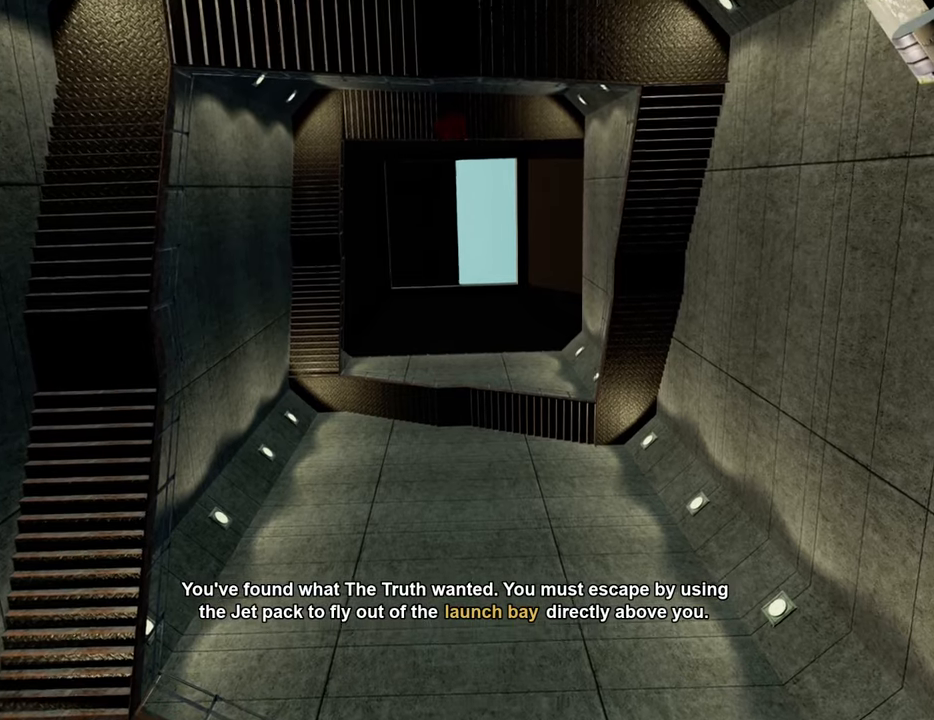
{"keys": [], "mouse": [], "events": []}
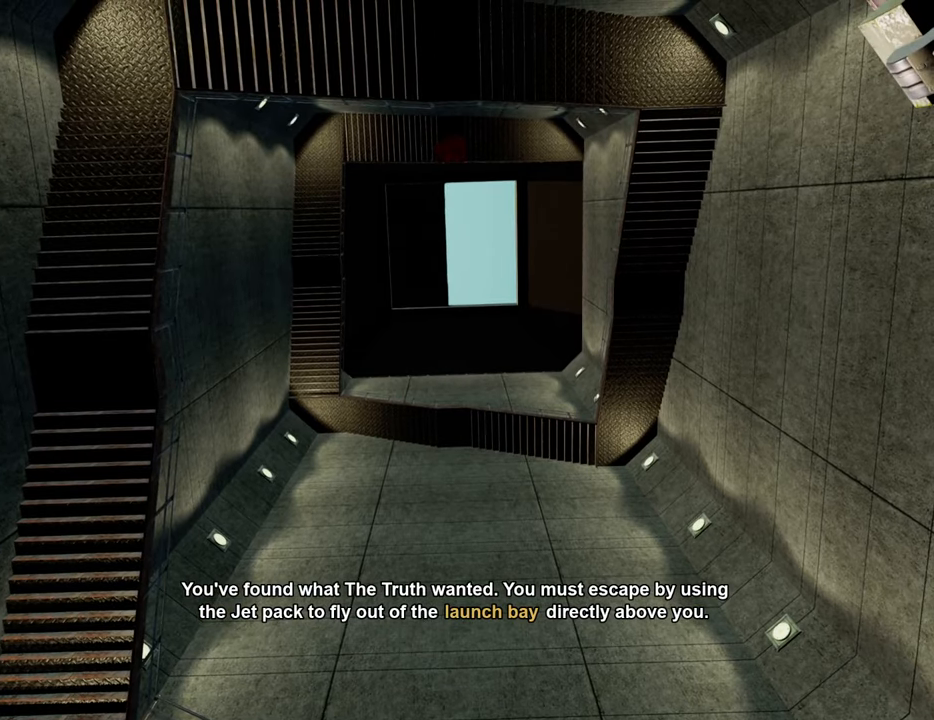
{"keys": [], "mouse": [], "events": []}
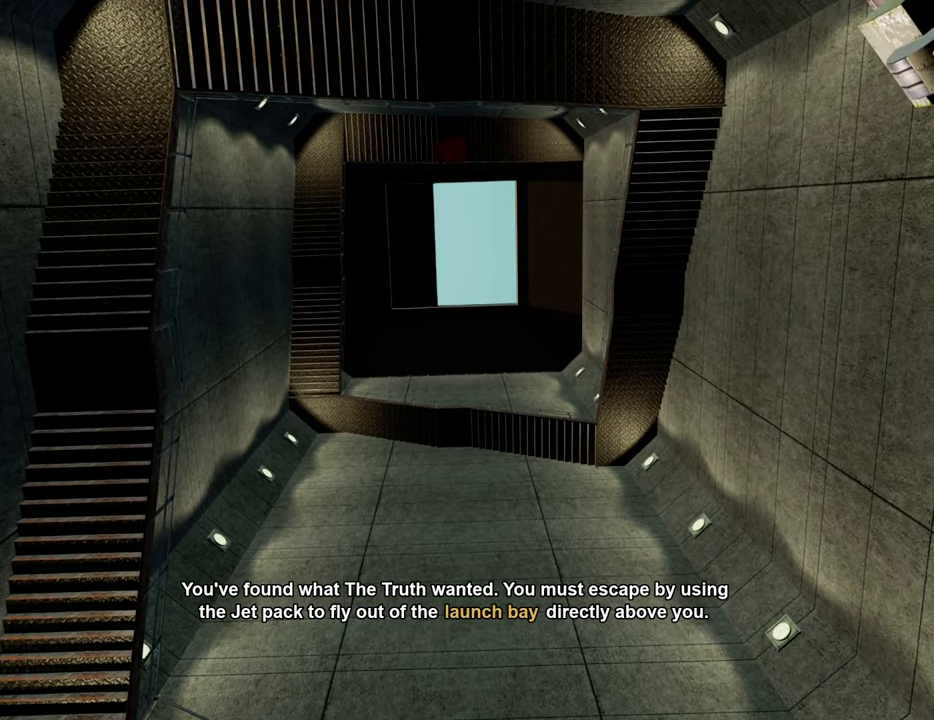
{"keys": [], "mouse": [], "events": []}
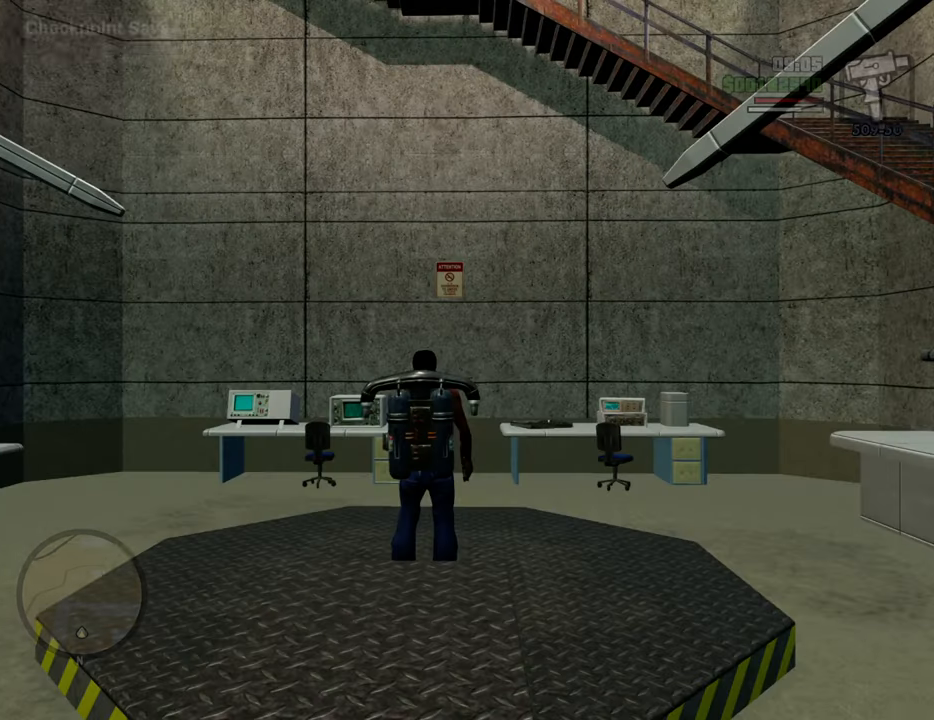
{"keys": ["space"], "mouse": [], "events": [[117, "mouse_right", "down"], [401, "mouse_right", "up"], [501, "space", "down"]]}
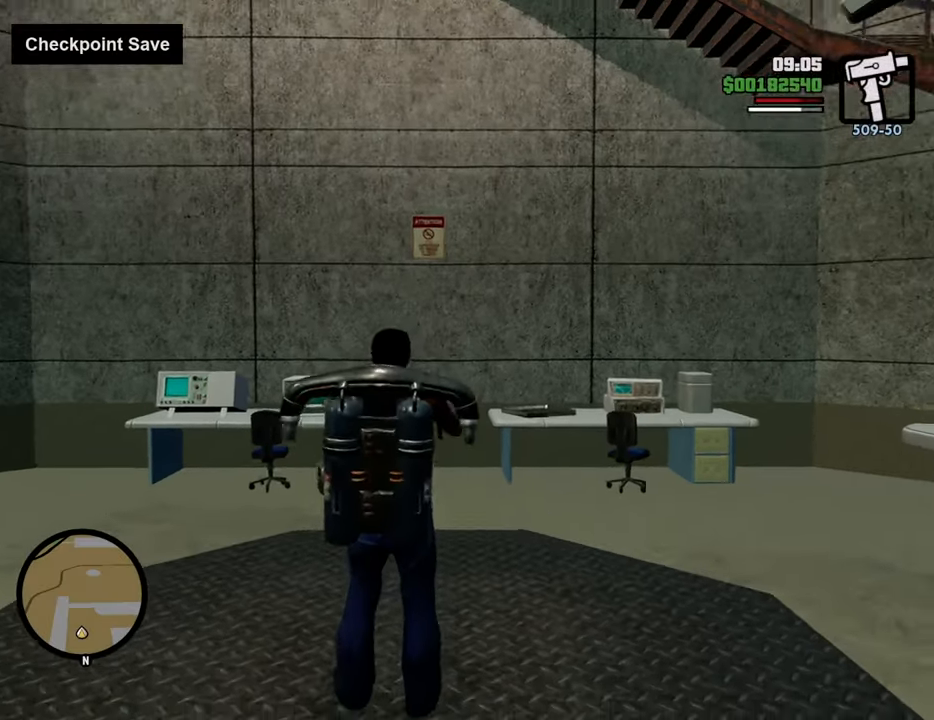
{"keys": ["shift"], "mouse": [], "events": [[100, "space", "up"], [334, "shift", "down"]]}
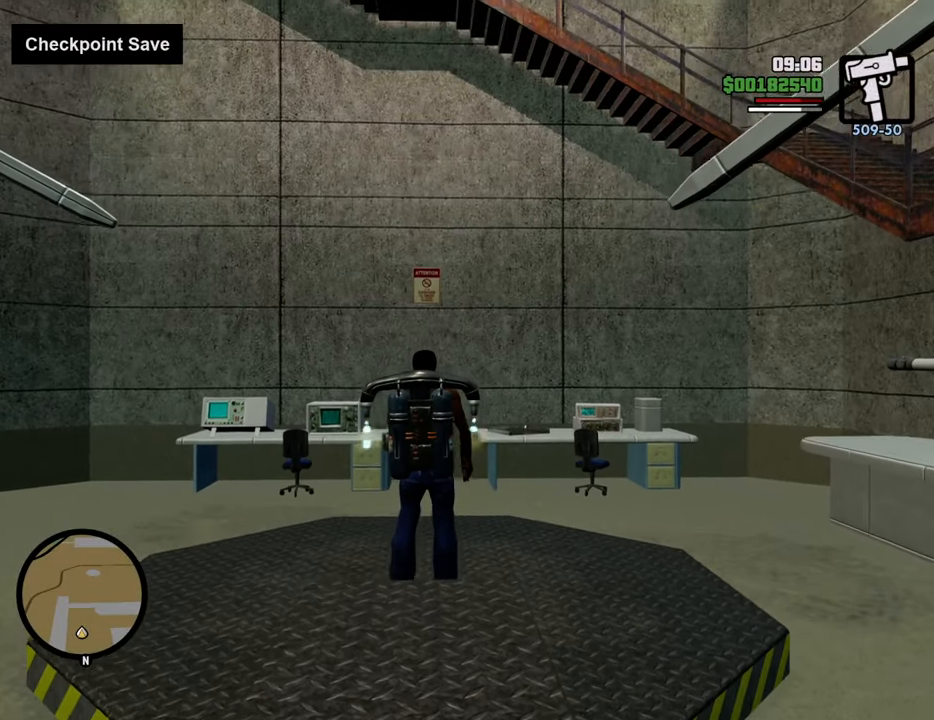
{"keys": ["shift"], "mouse": [], "events": []}
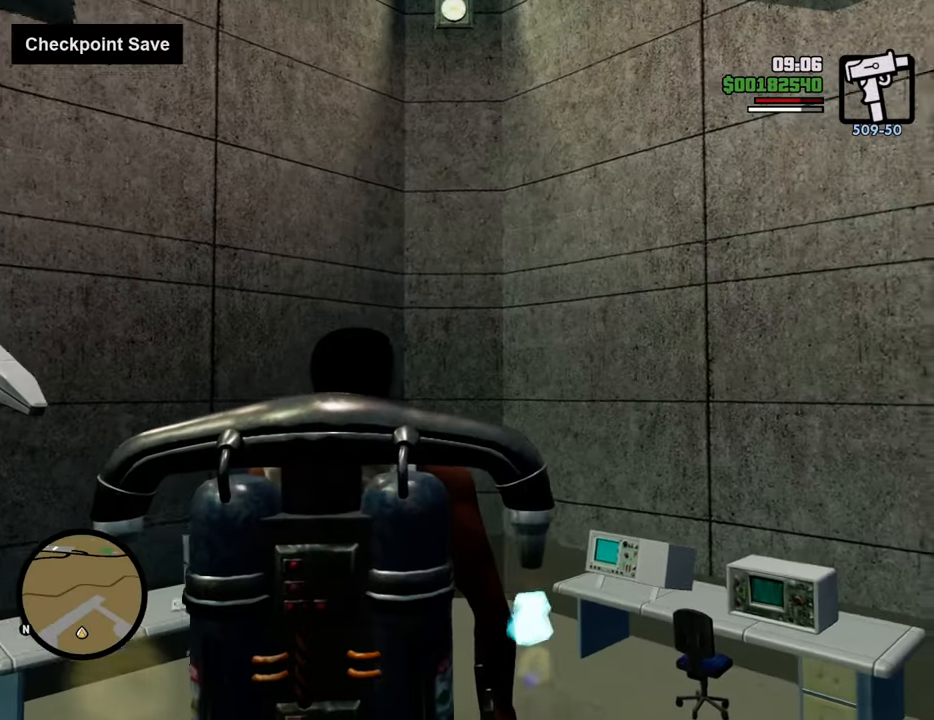
{"keys": ["shift"], "mouse": [], "events": []}
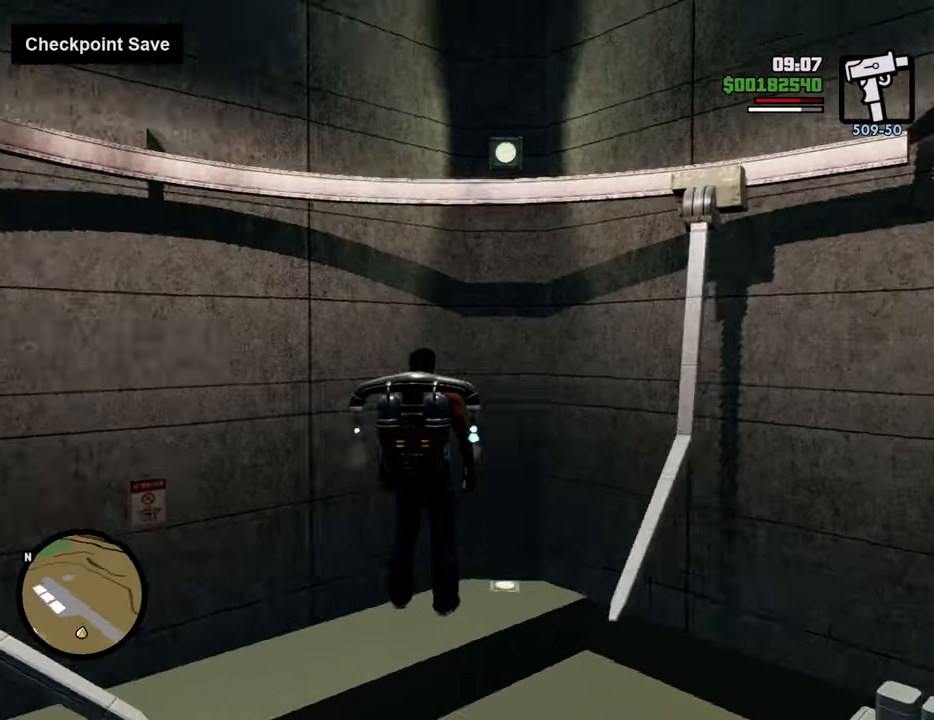
{"keys": ["shift"], "mouse": [], "events": []}
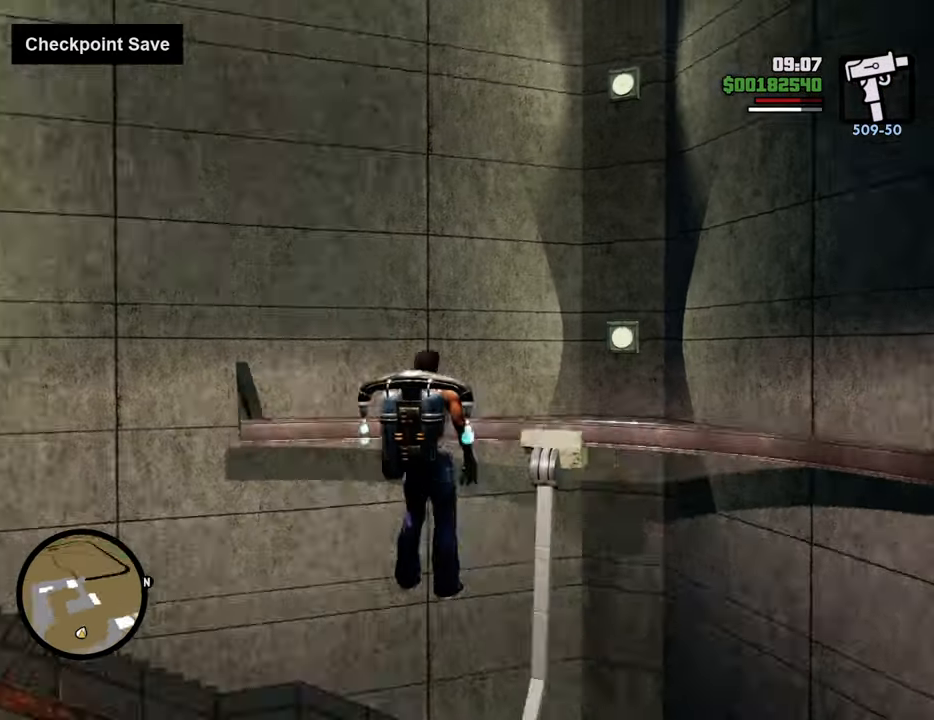
{"keys": ["shift"], "mouse": [], "events": []}
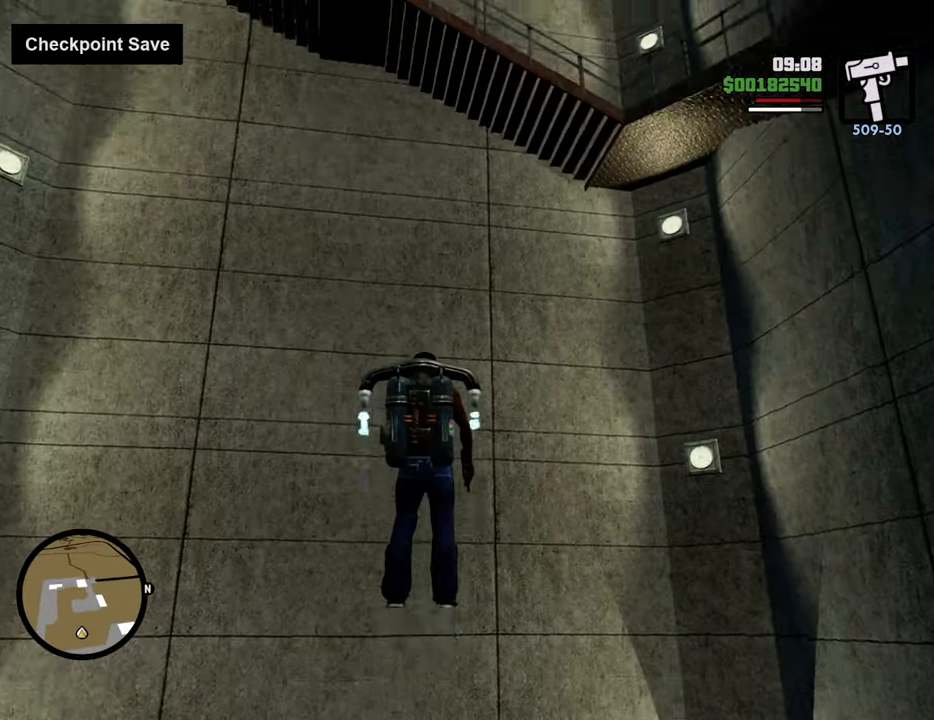
{"keys": ["shift"], "mouse": [], "events": []}
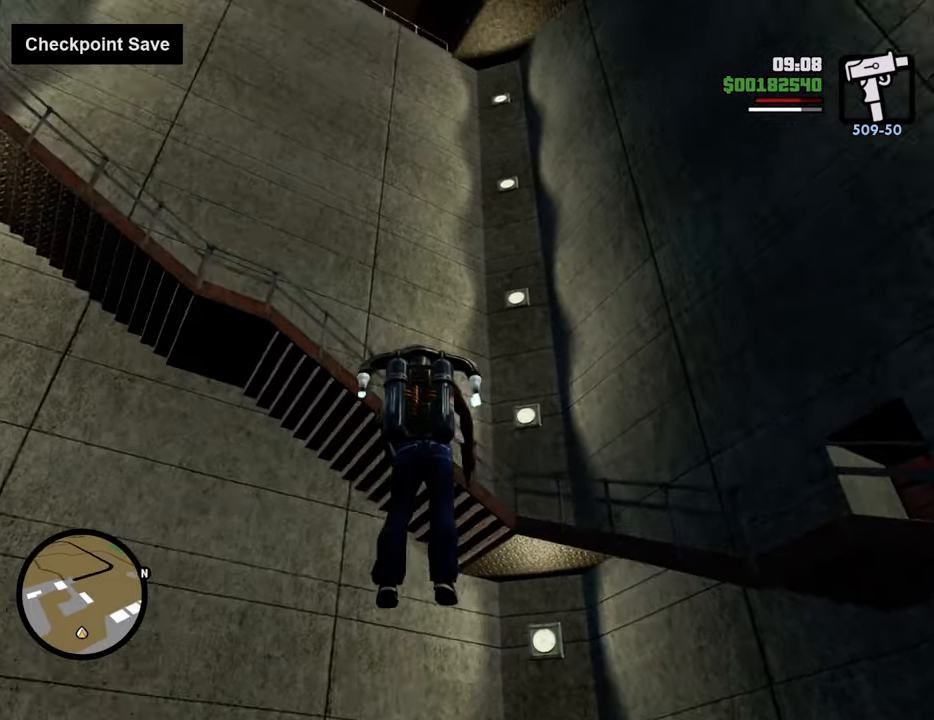
{"keys": ["shift"], "mouse": [], "events": []}
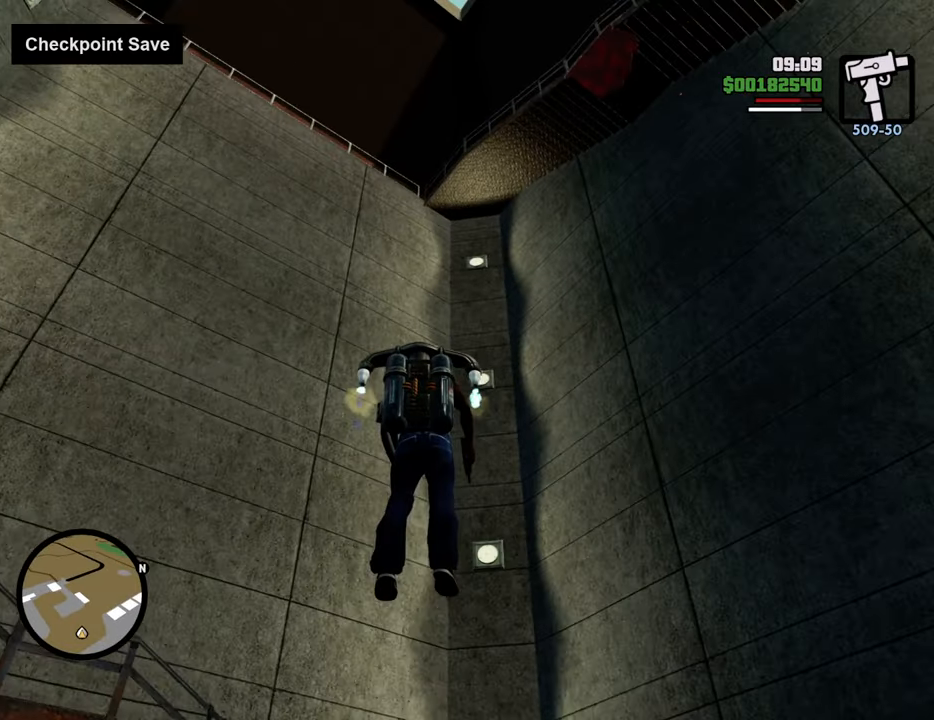
{"keys": ["shift"], "mouse": [], "events": []}
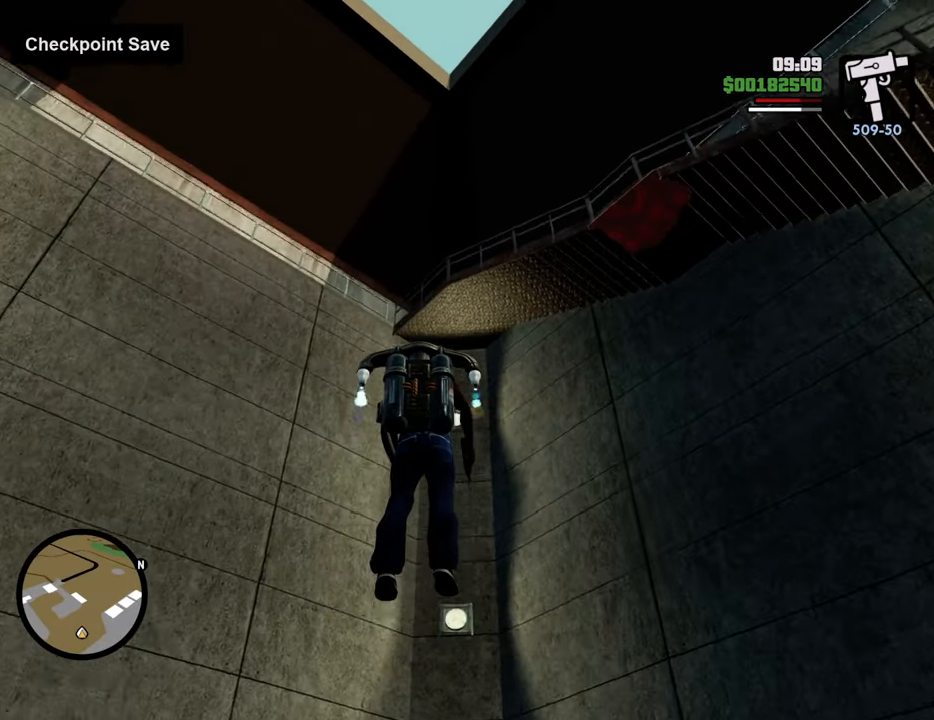
{"keys": ["shift"], "mouse": [], "events": []}
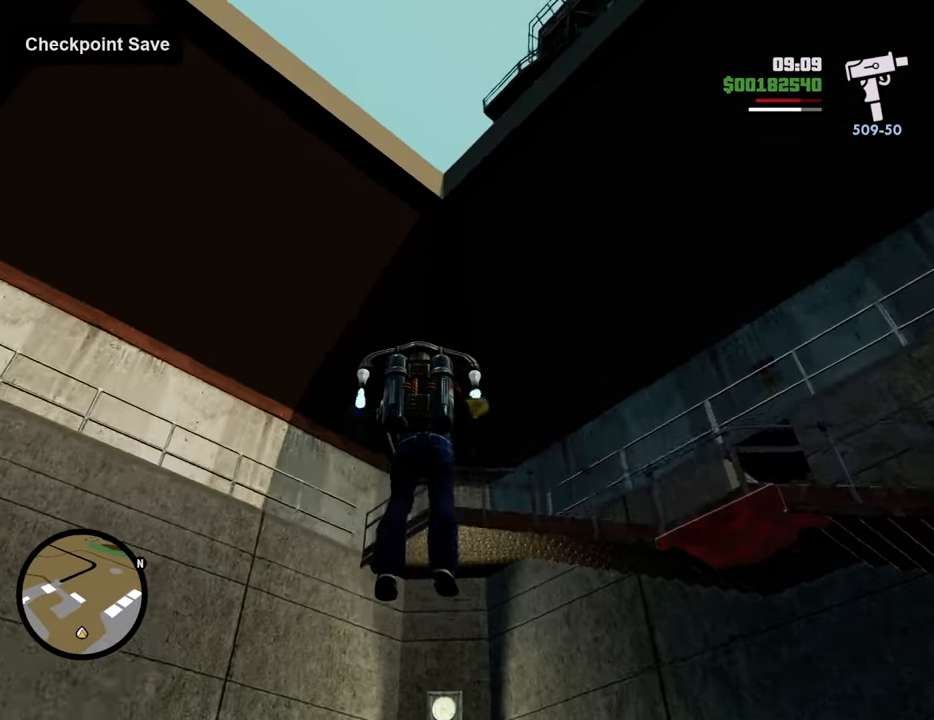
{"keys": ["shift", "w"], "mouse": [], "events": [[217, "w", "down"]]}
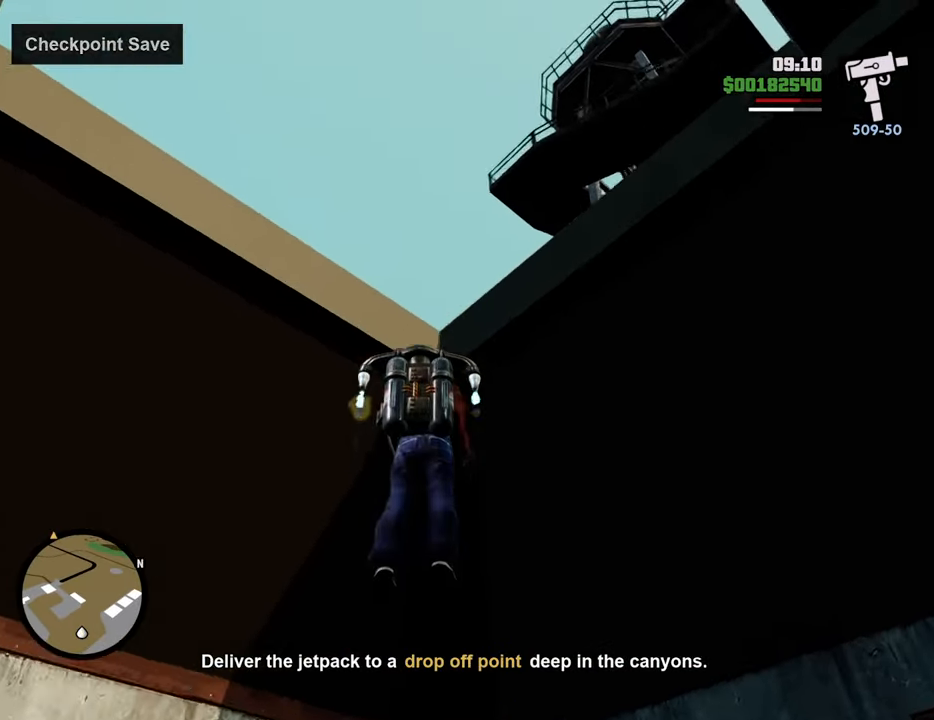
{"keys": ["shift", "w"], "mouse": [], "events": []}
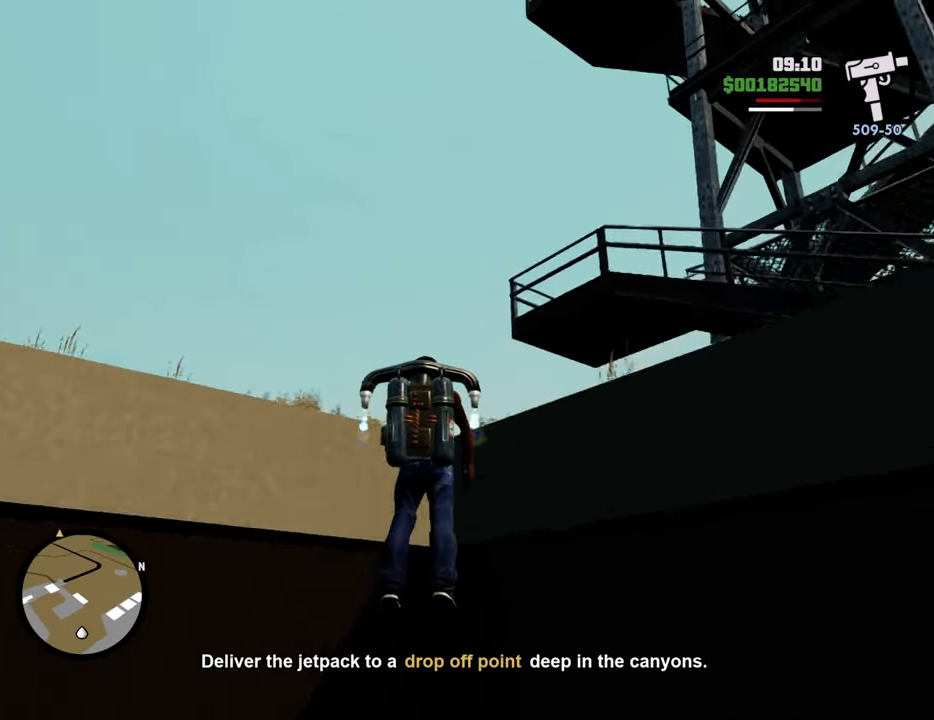
{"keys": ["shift", "w"], "mouse": [], "events": []}
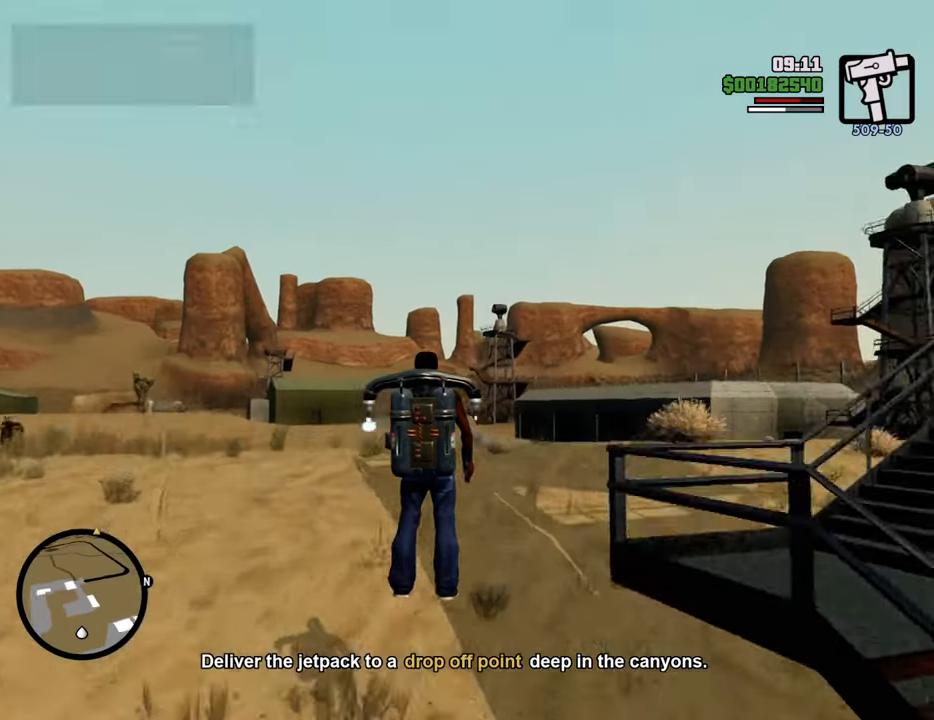
{"keys": ["w"], "mouse": [], "events": [[334, "shift", "up"]]}
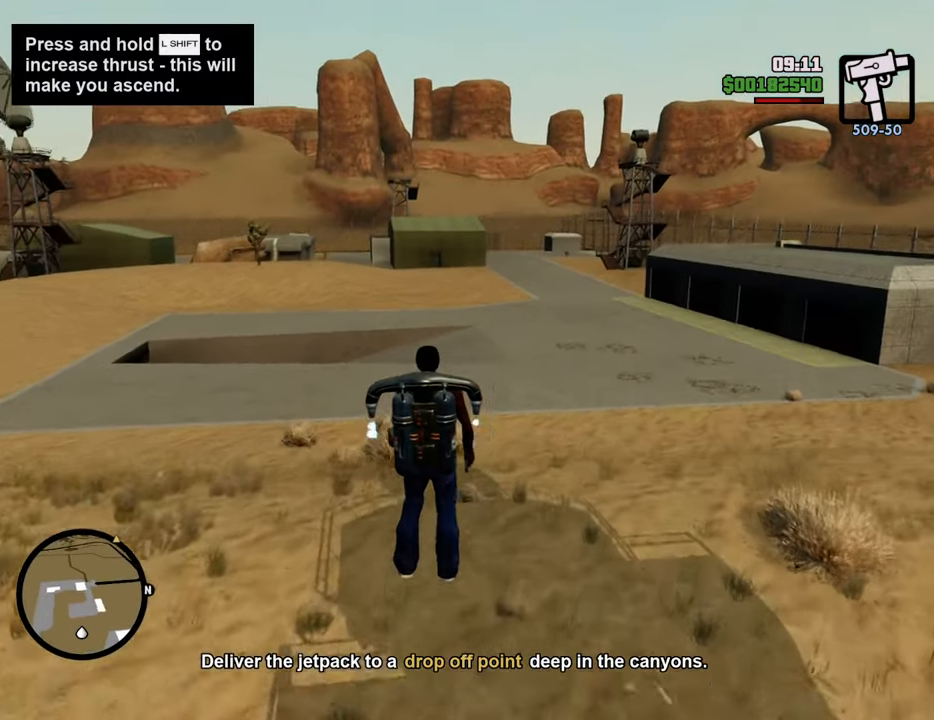
{"keys": ["w"], "mouse": [], "events": []}
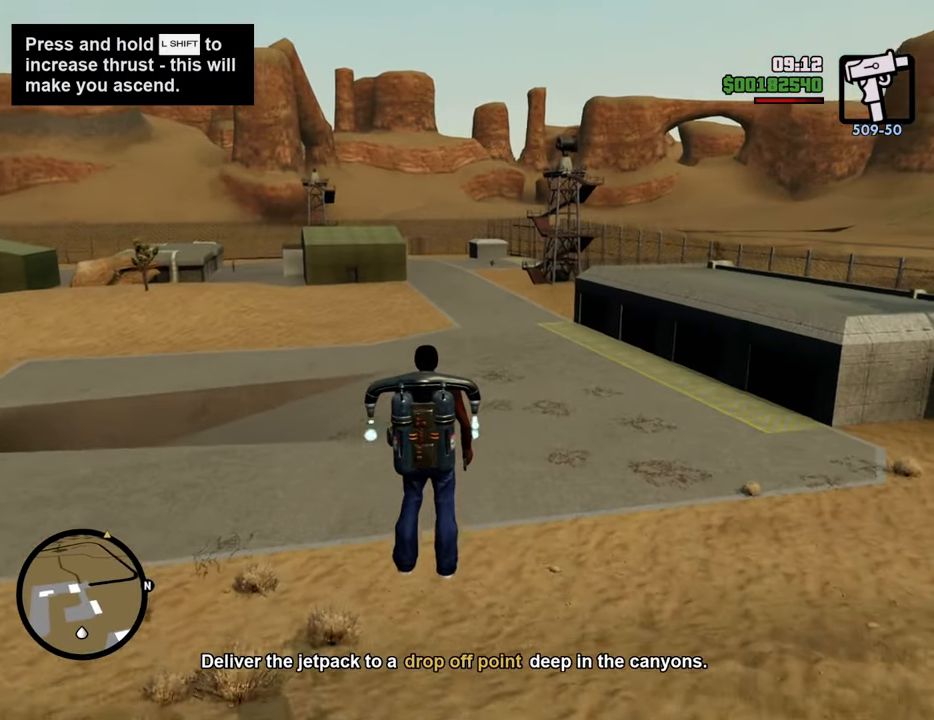
{"keys": ["w"], "mouse": [], "events": []}
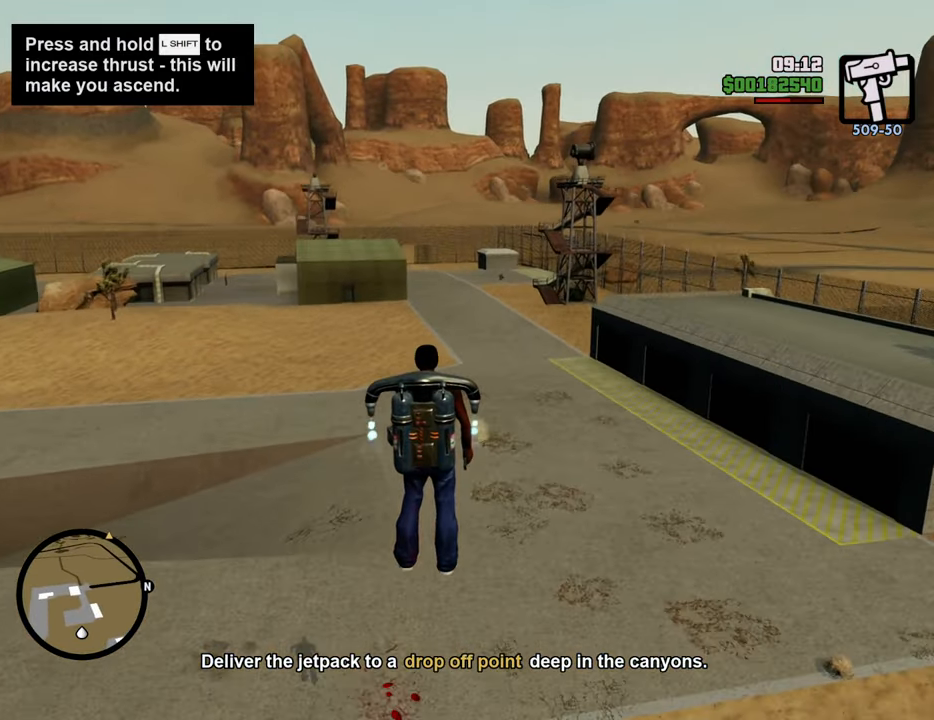
{"keys": ["w"], "mouse": [], "events": []}
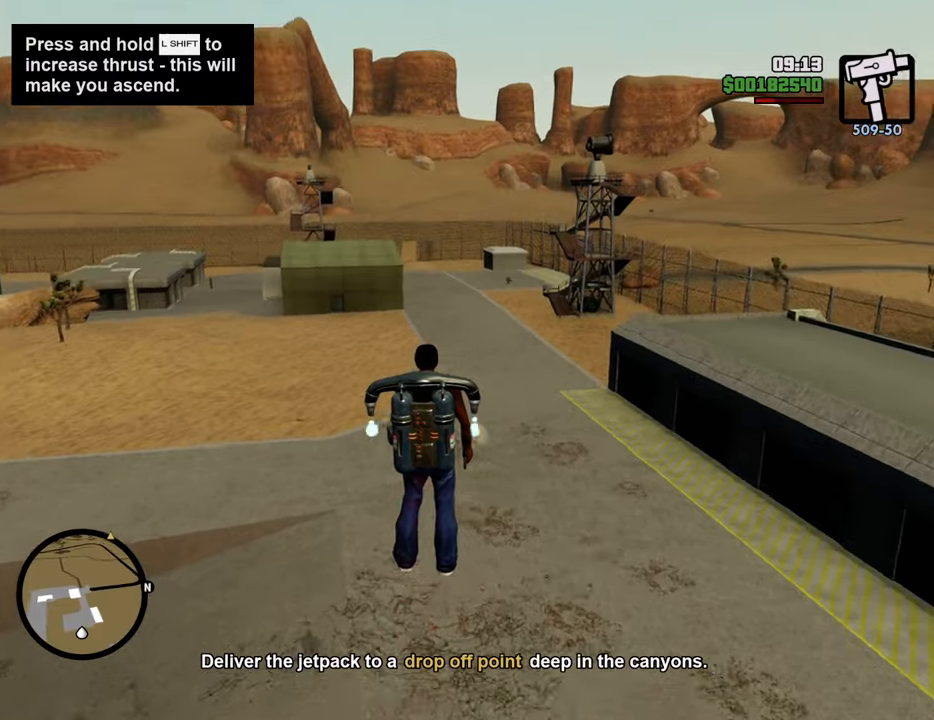
{"keys": ["w"], "mouse": [], "events": []}
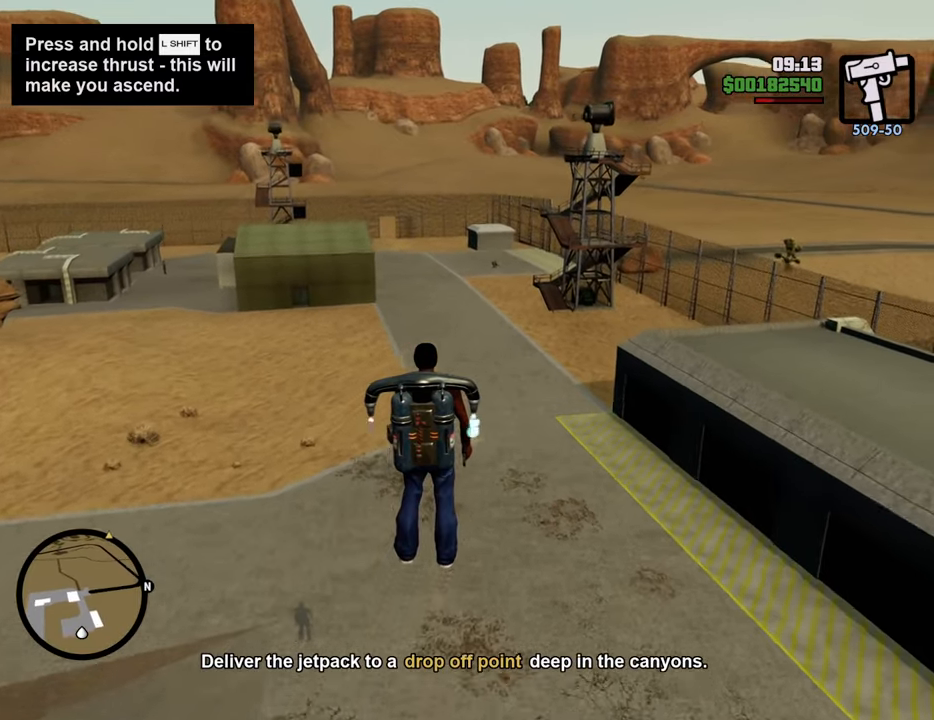
{"keys": ["w"], "mouse": ["right"], "events": [[134, "mouse_right", "down"]]}